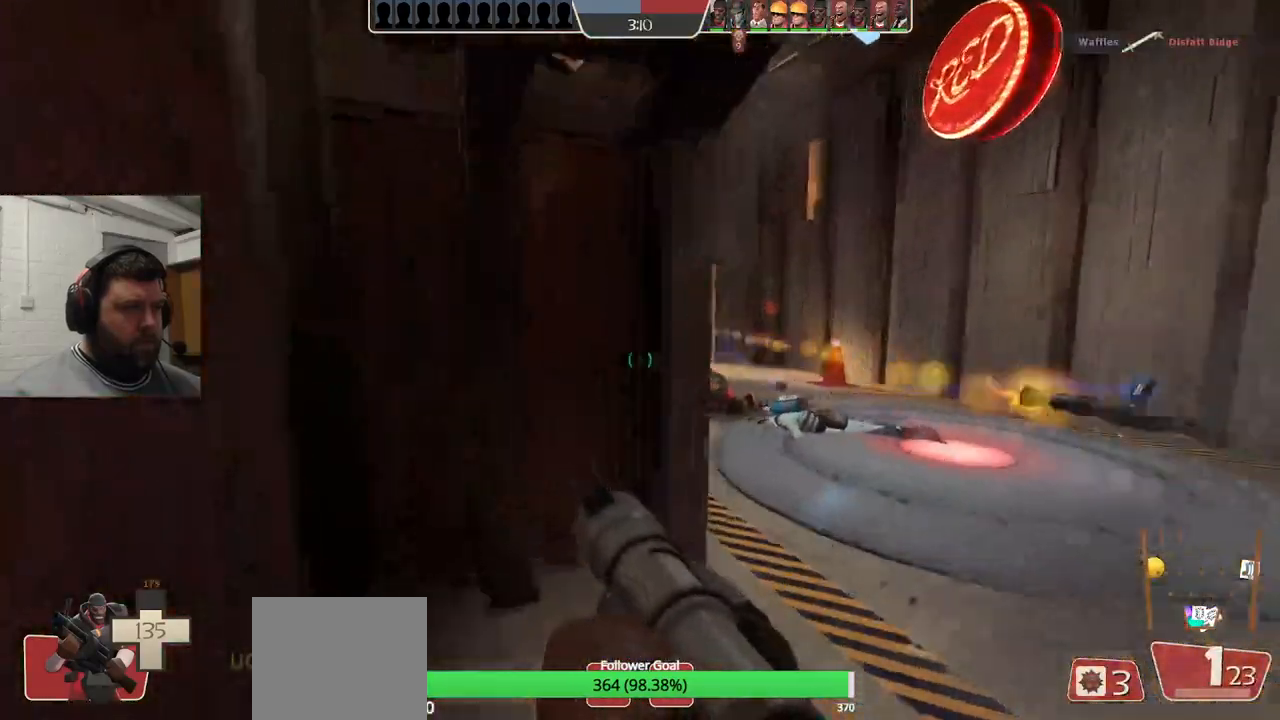
Gameplay with a controller (PlayStation layout); each line is a JSON object with the inputs held at the frame after it. "events" lists button and stick changes between this image and that frame as [ms after this image, input, new state], when the widget could be followed in between. Not read: L1.
{"buttons": [], "left_stick": "center", "right_stick": "right", "events": [[117, "left_stick", "center"], [233, "R1", "down"], [233, "right_stick", "right"], [317, "R1", "up"], [417, "R1", "down"], [500, "R1", "up"]]}
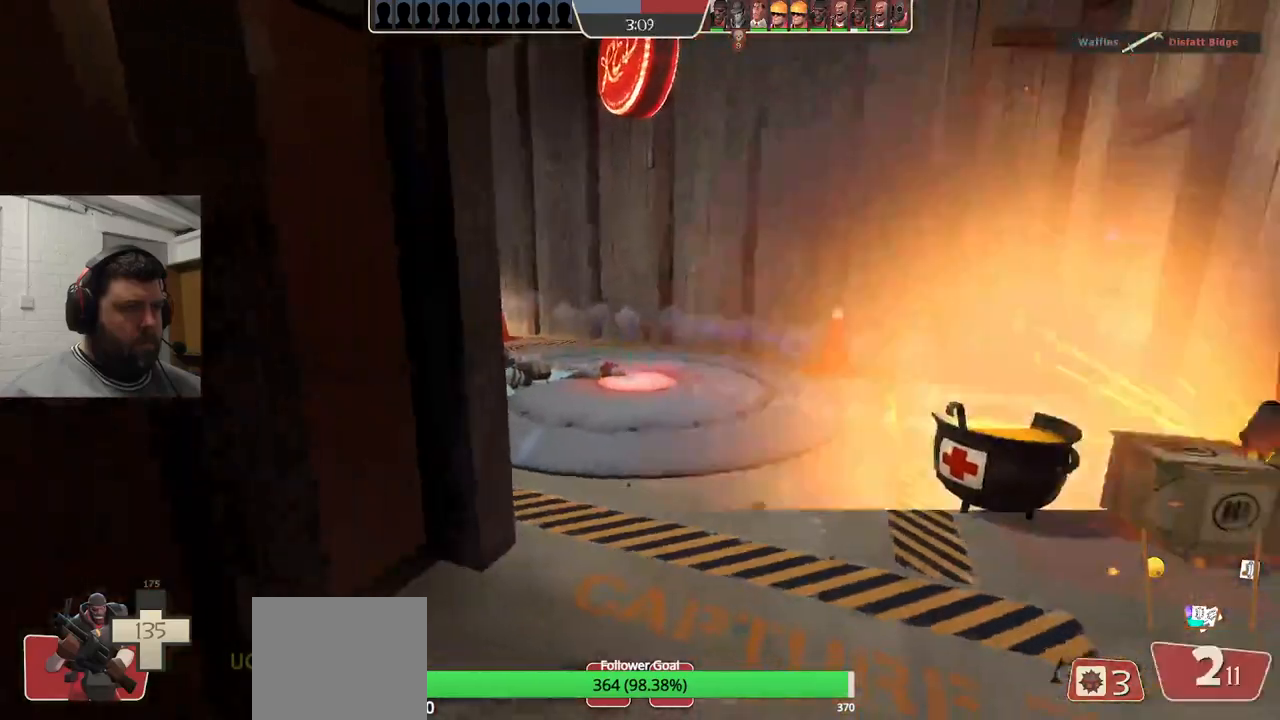
{"buttons": [], "left_stick": "center", "right_stick": "center", "events": [[150, "right_stick", "center"], [250, "SQUARE", "down"], [317, "SQUARE", "up"], [417, "SQUARE", "down"], [467, "SQUARE", "up"]]}
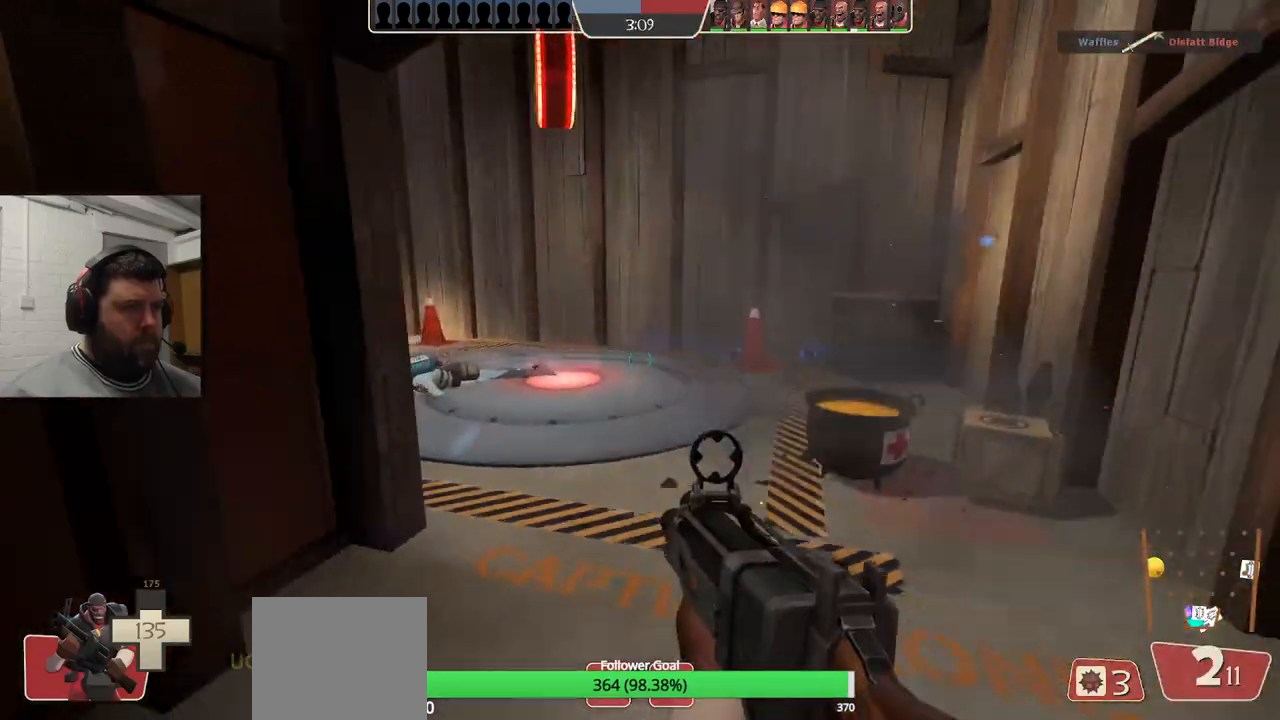
{"buttons": [], "left_stick": "up", "right_stick": "center", "events": [[50, "SQUARE", "down"], [117, "SQUARE", "up"], [183, "SQUARE", "down"], [233, "left_stick", "up"], [300, "SQUARE", "up"]]}
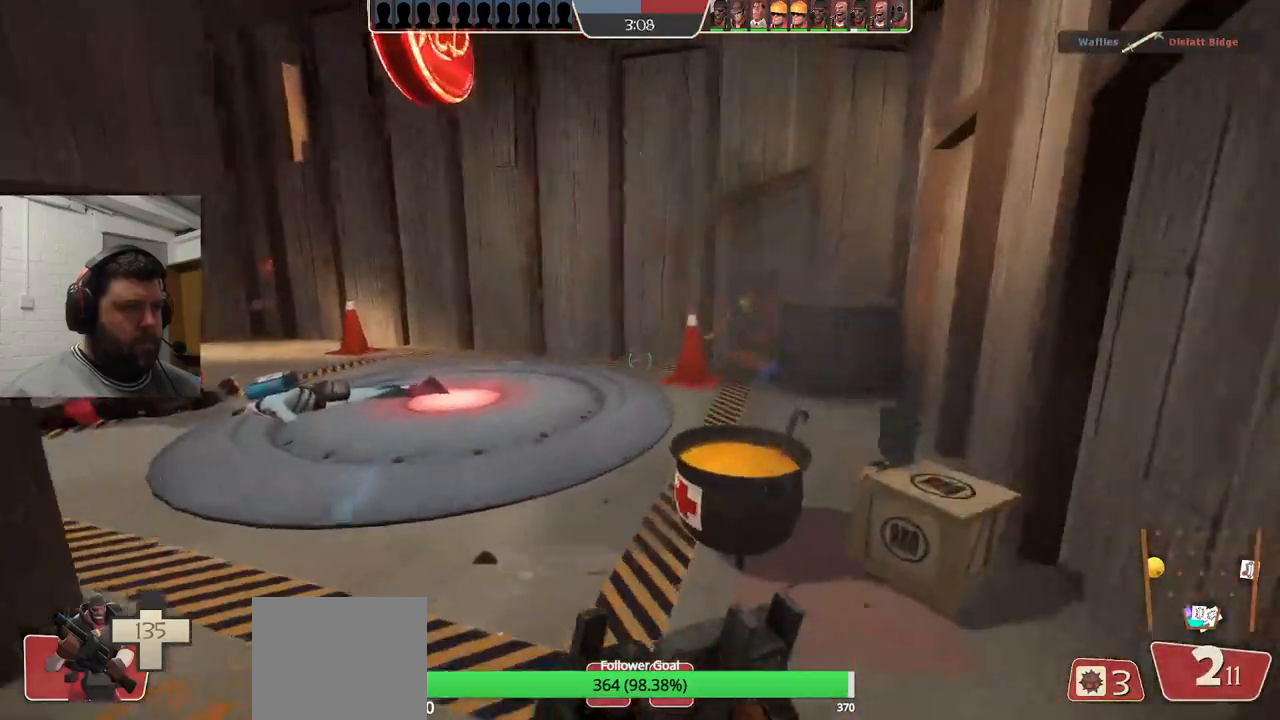
{"buttons": [], "left_stick": "down-left", "right_stick": "center", "events": [[300, "left_stick", "down-left"]]}
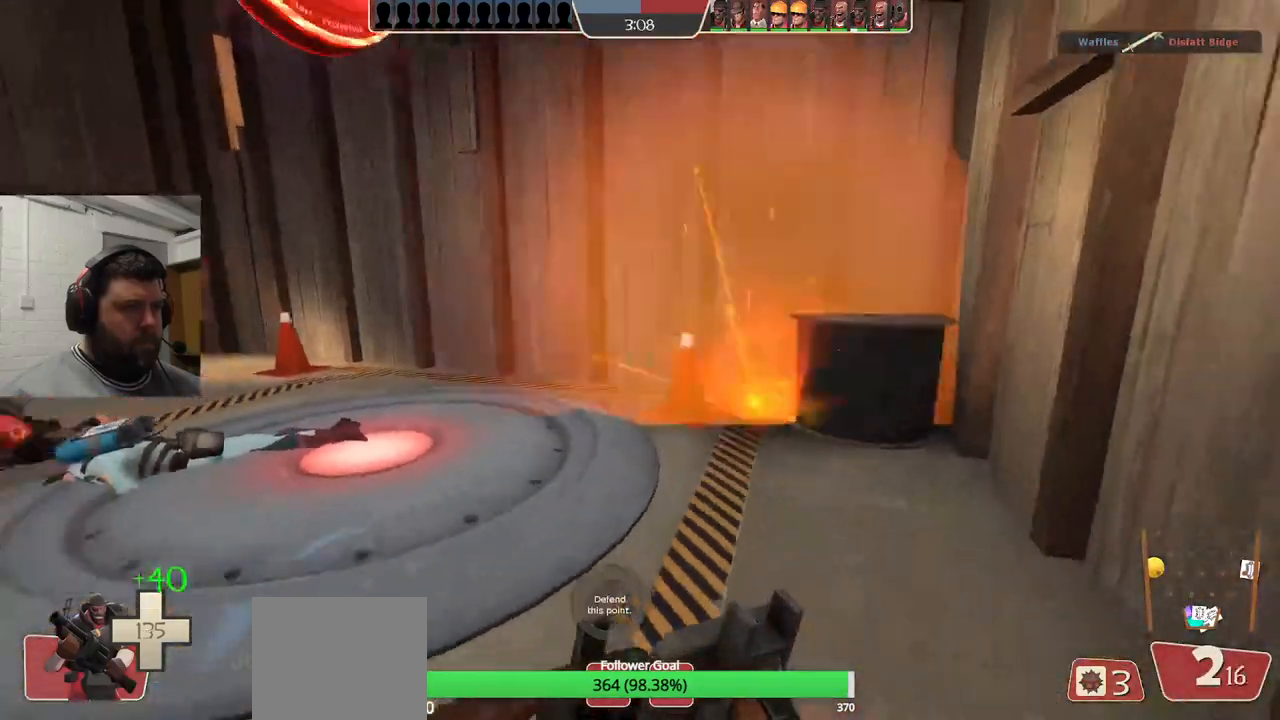
{"buttons": [], "left_stick": "center", "right_stick": "center", "events": [[333, "left_stick", "center"]]}
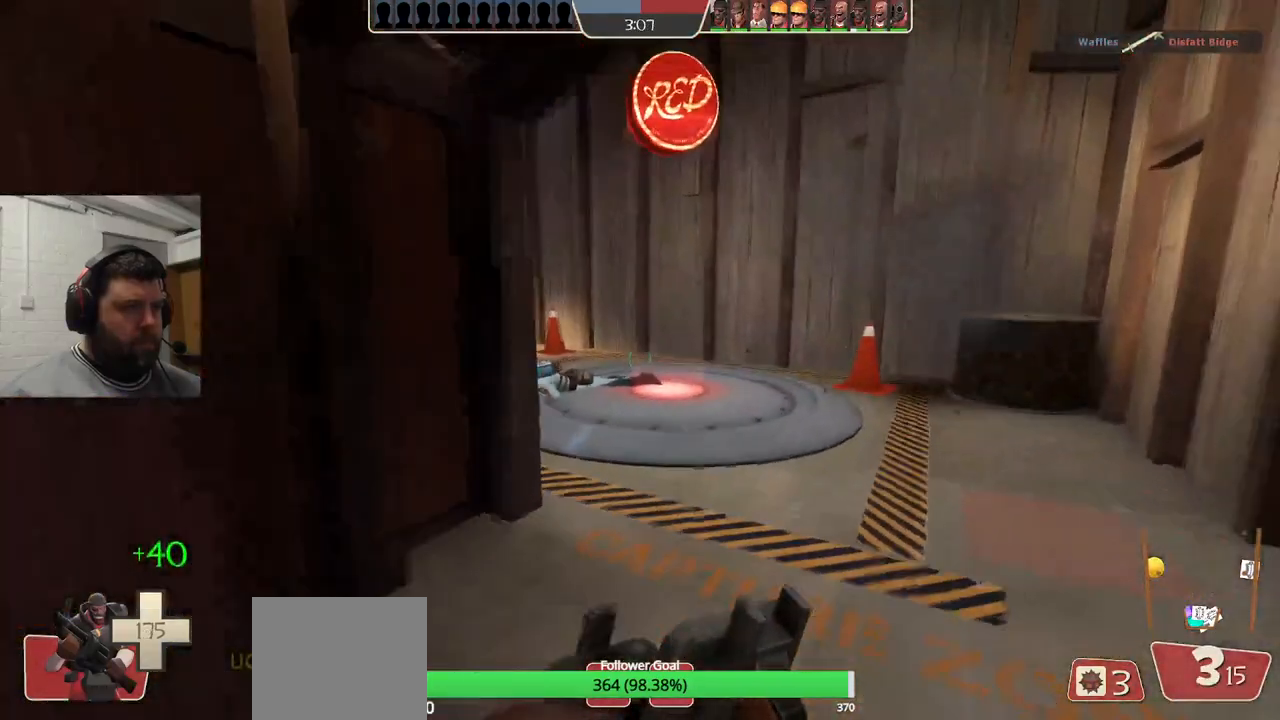
{"buttons": [], "left_stick": "center", "right_stick": "center", "events": [[100, "right_stick", "left"], [183, "right_stick", "center"], [283, "right_stick", "left"], [500, "right_stick", "center"]]}
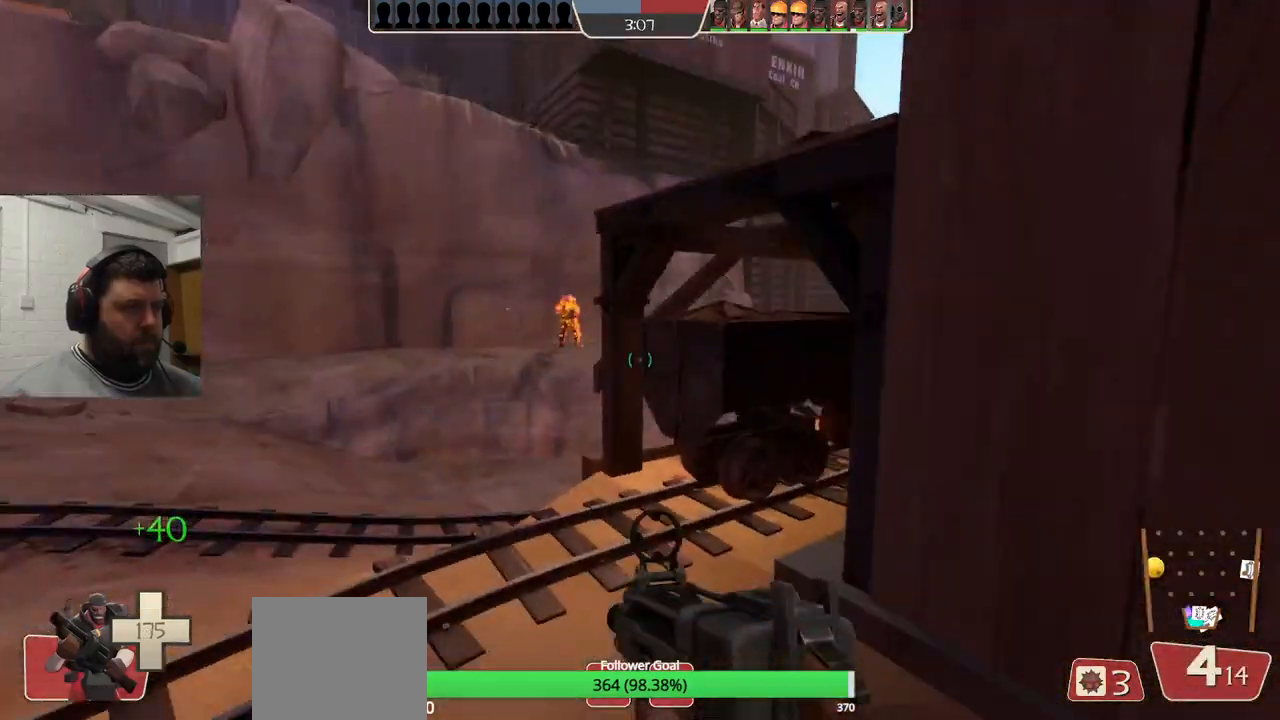
{"buttons": [], "left_stick": "center", "right_stick": "right", "events": [[417, "right_stick", "right"]]}
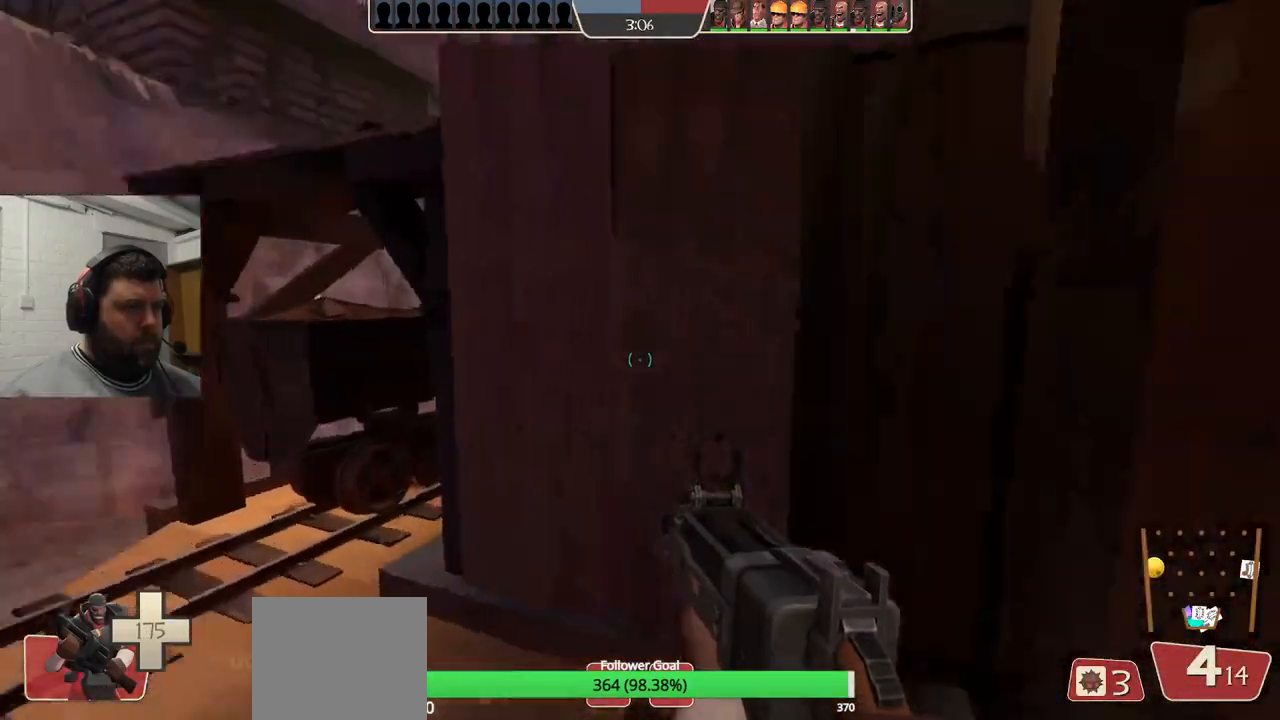
{"buttons": [], "left_stick": "center", "right_stick": "center", "events": [[167, "right_stick", "center"]]}
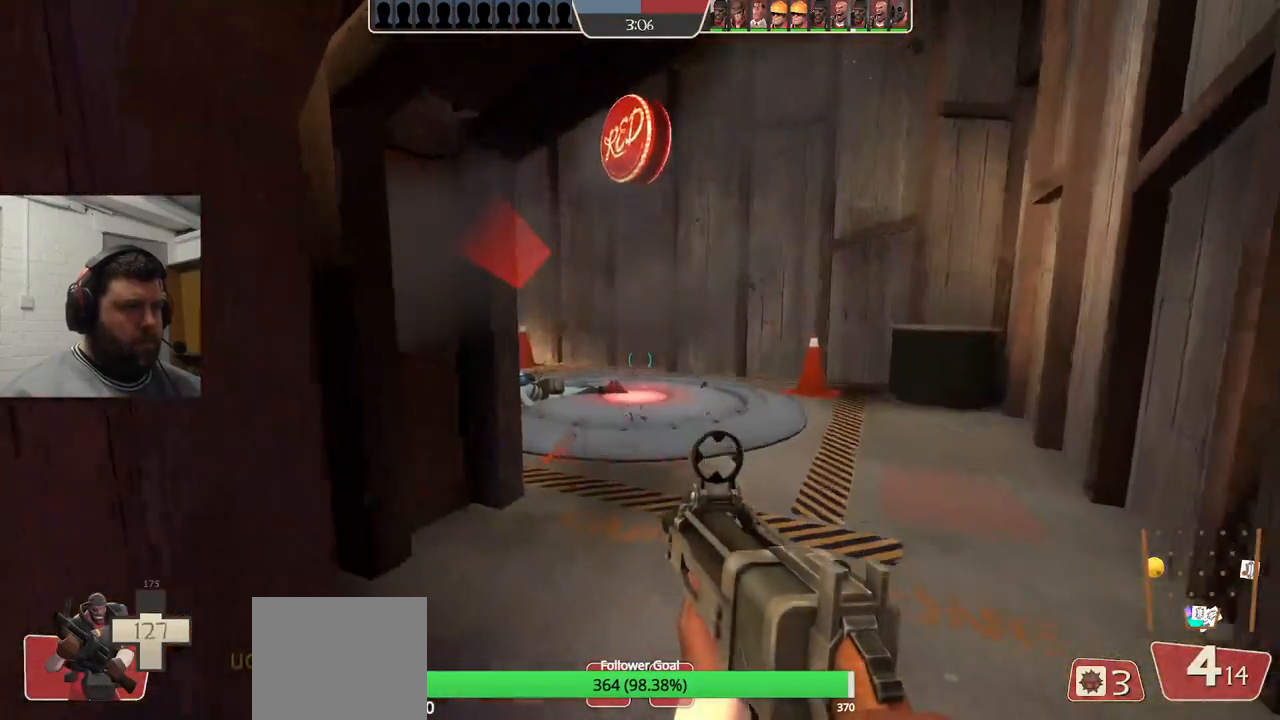
{"buttons": [], "left_stick": "center", "right_stick": "center", "events": []}
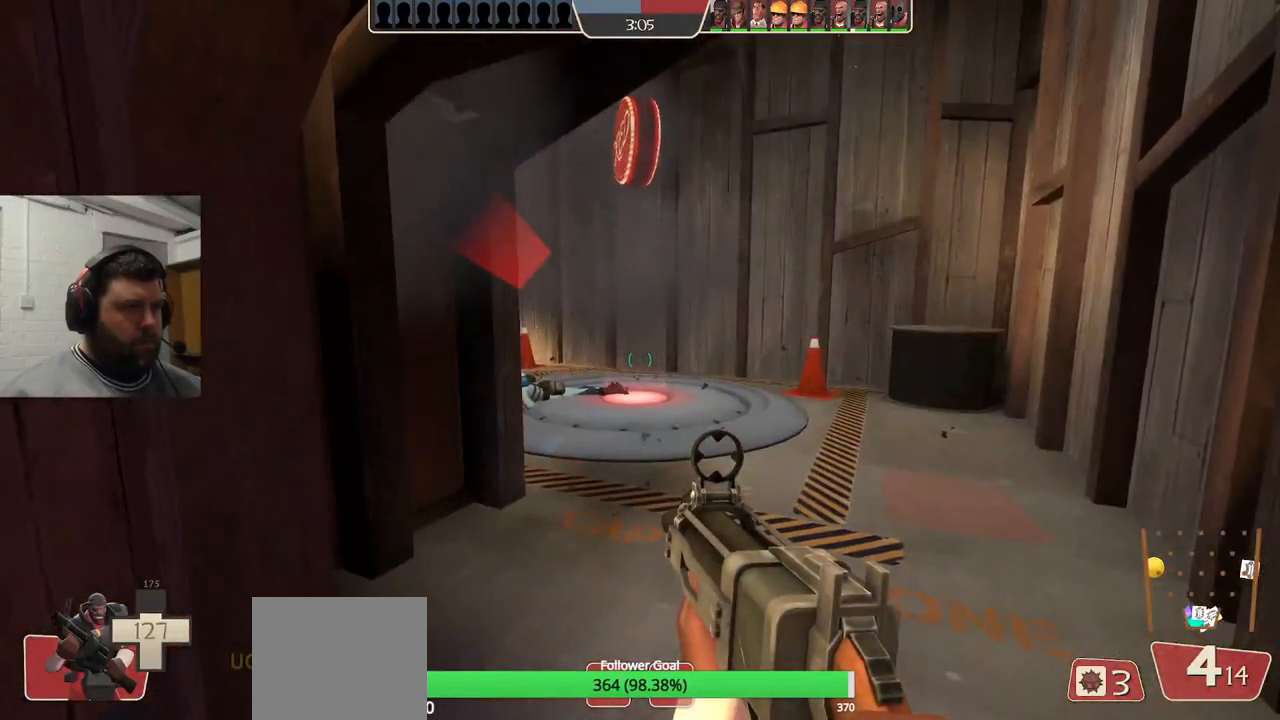
{"buttons": [], "left_stick": "up-right", "right_stick": "center", "events": [[50, "left_stick", "up-right"], [83, "right_stick", "left"], [483, "right_stick", "center"]]}
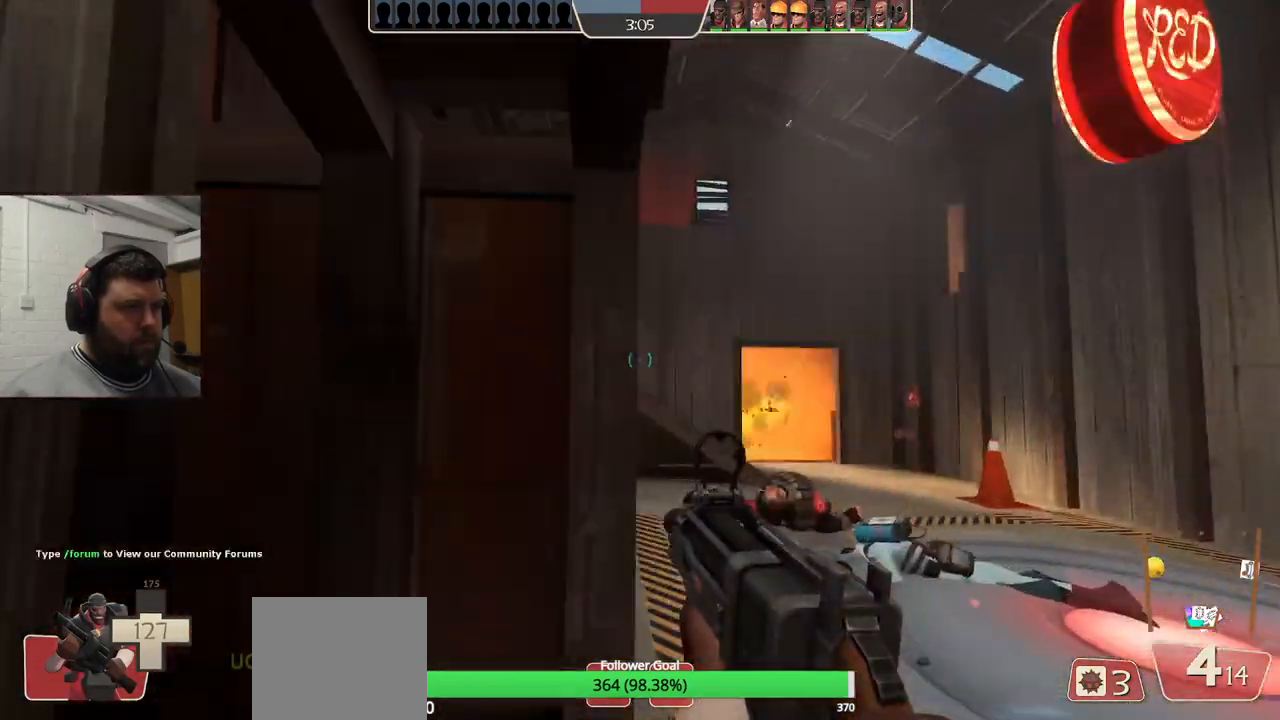
{"buttons": ["R2"], "left_stick": "right", "right_stick": "center", "events": [[267, "left_stick", "right"], [467, "R2", "down"]]}
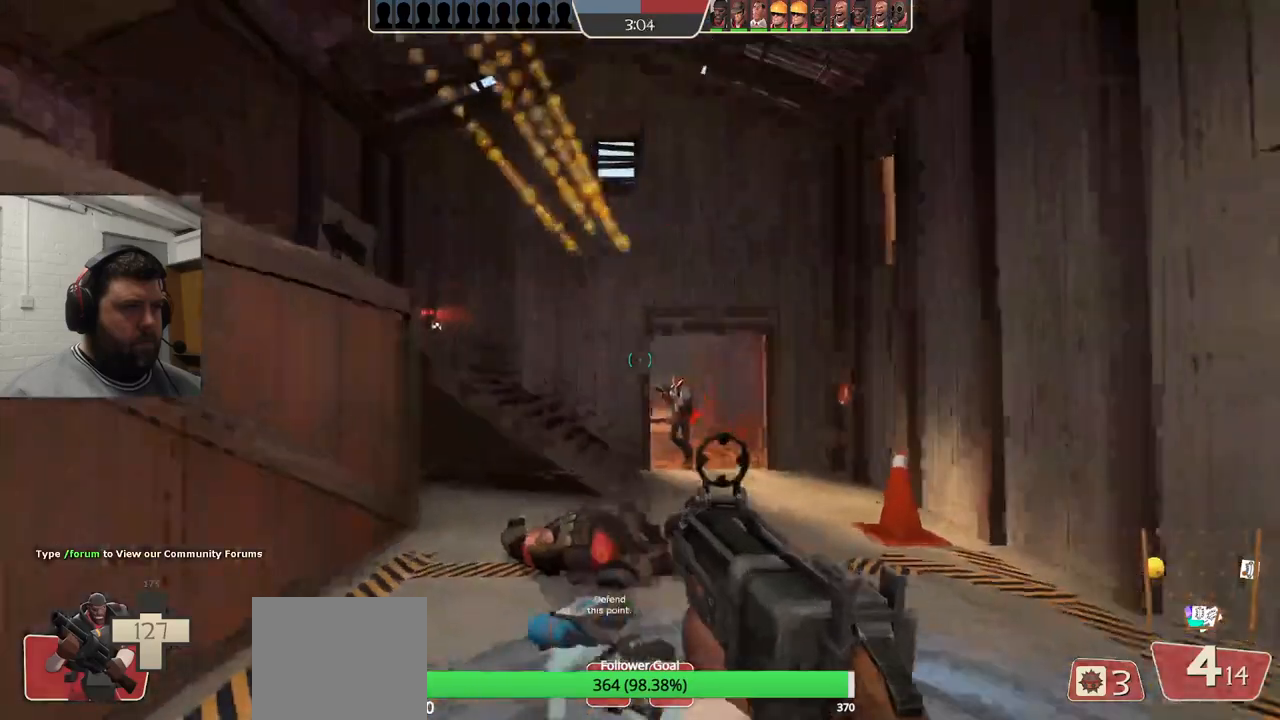
{"buttons": ["R2"], "left_stick": "up-left", "right_stick": "center", "events": [[100, "left_stick", "down-right"], [233, "left_stick", "down-left"], [283, "left_stick", "left"], [400, "left_stick", "up-left"]]}
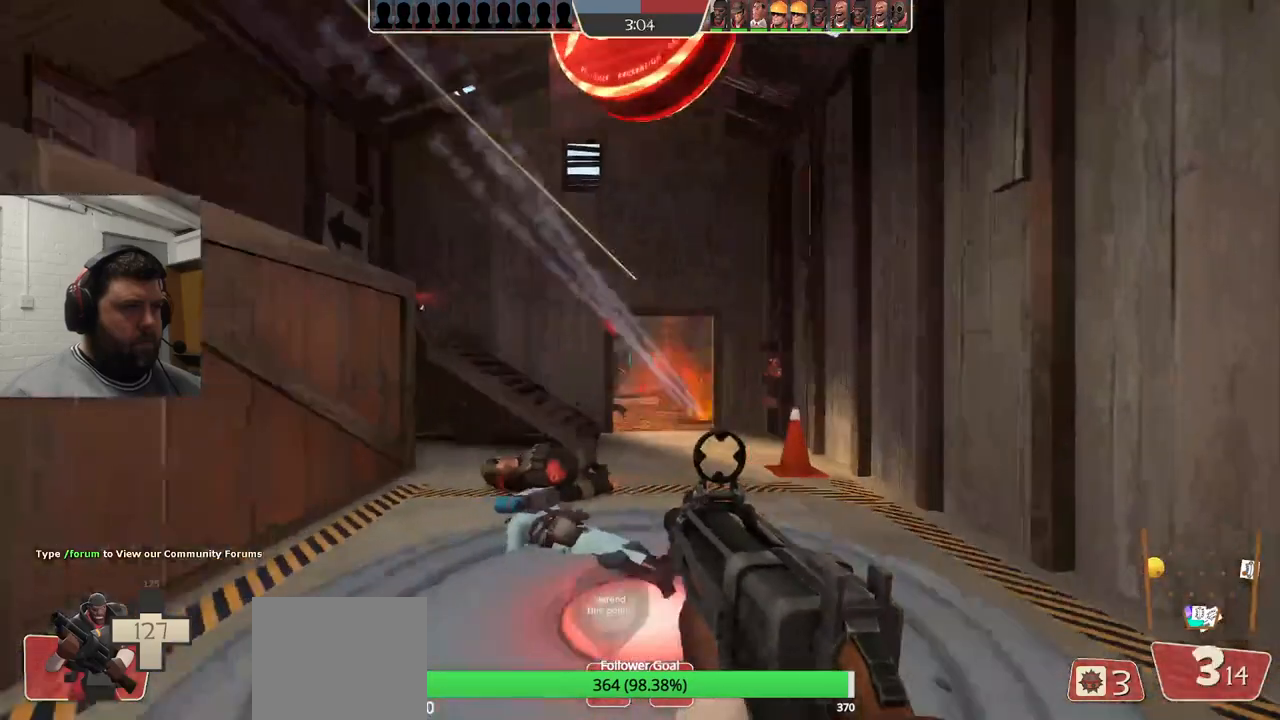
{"buttons": ["R1", "R2"], "left_stick": "center", "right_stick": "center", "events": [[67, "left_stick", "center"], [117, "left_stick", "down-left"], [250, "left_stick", "down-right"], [417, "left_stick", "center"], [467, "R1", "down"]]}
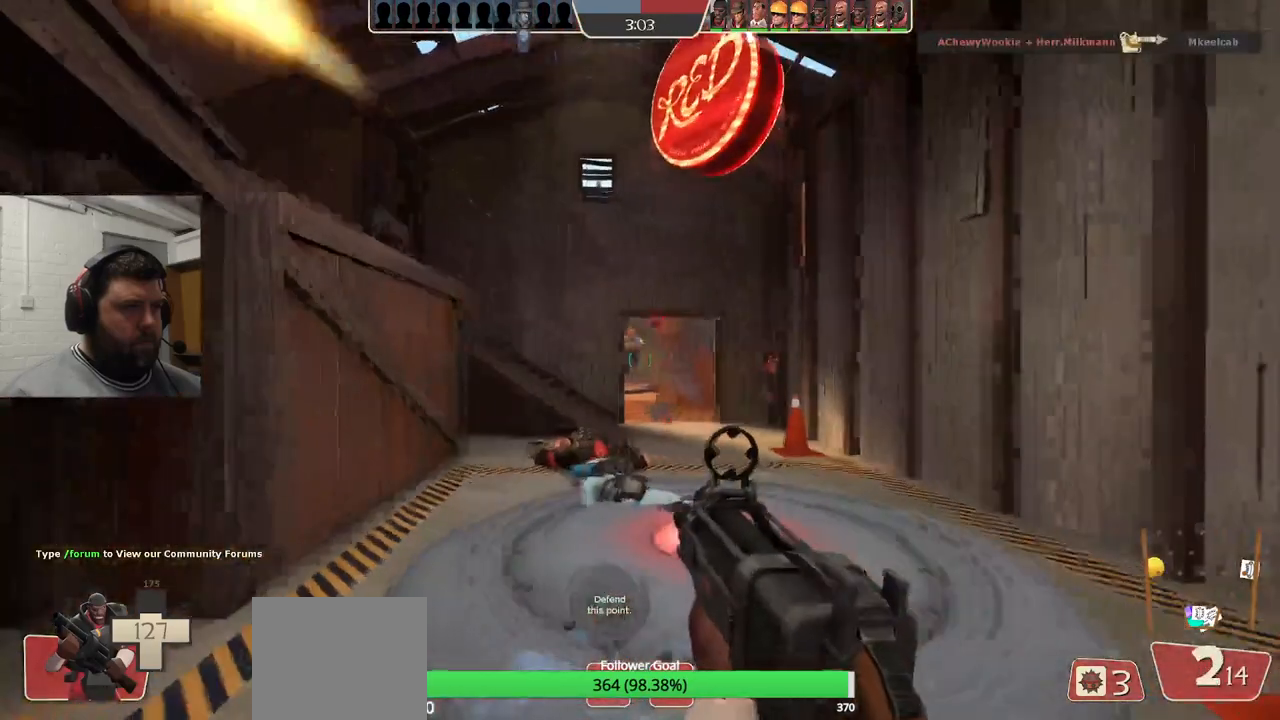
{"buttons": ["R2"], "left_stick": "up-left", "right_stick": "center", "events": [[50, "left_stick", "up"], [283, "R1", "up"], [283, "left_stick", "down-left"], [483, "left_stick", "up-left"]]}
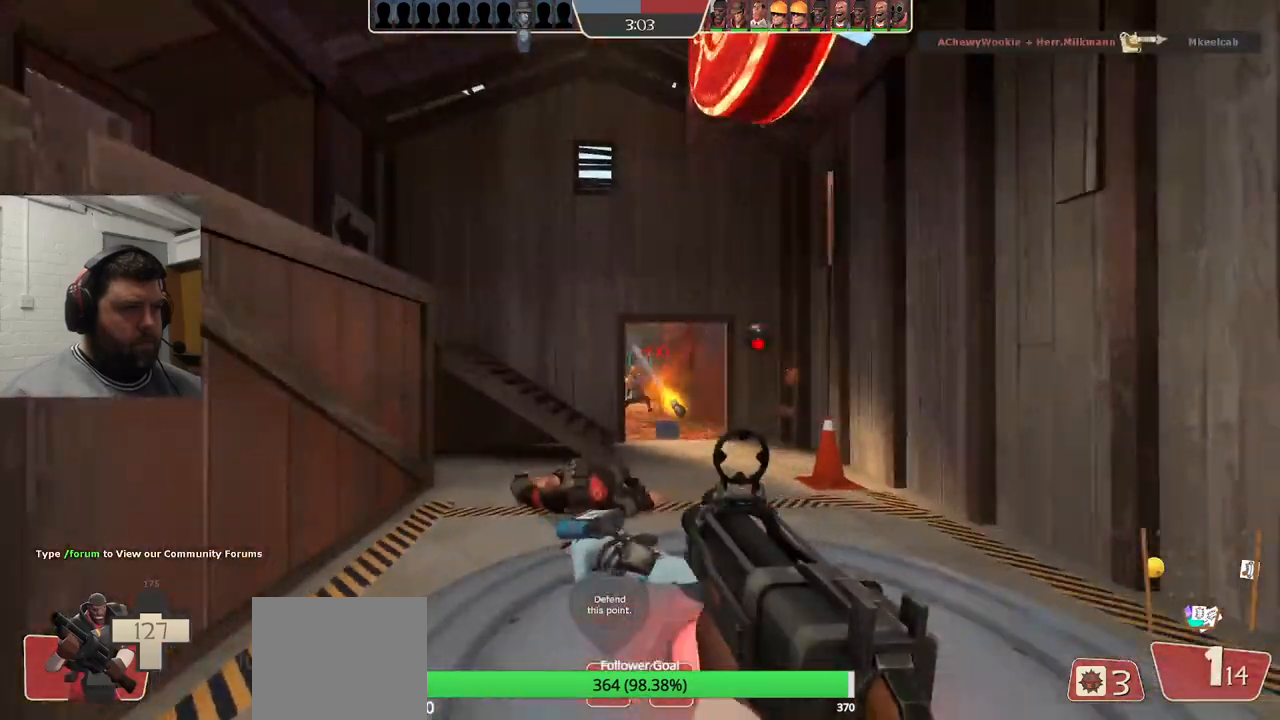
{"buttons": ["SQUARE"], "left_stick": "left", "right_stick": "center", "events": [[150, "left_stick", "left"], [200, "R2", "up"], [300, "SQUARE", "down"], [400, "SQUARE", "up"], [467, "SQUARE", "down"]]}
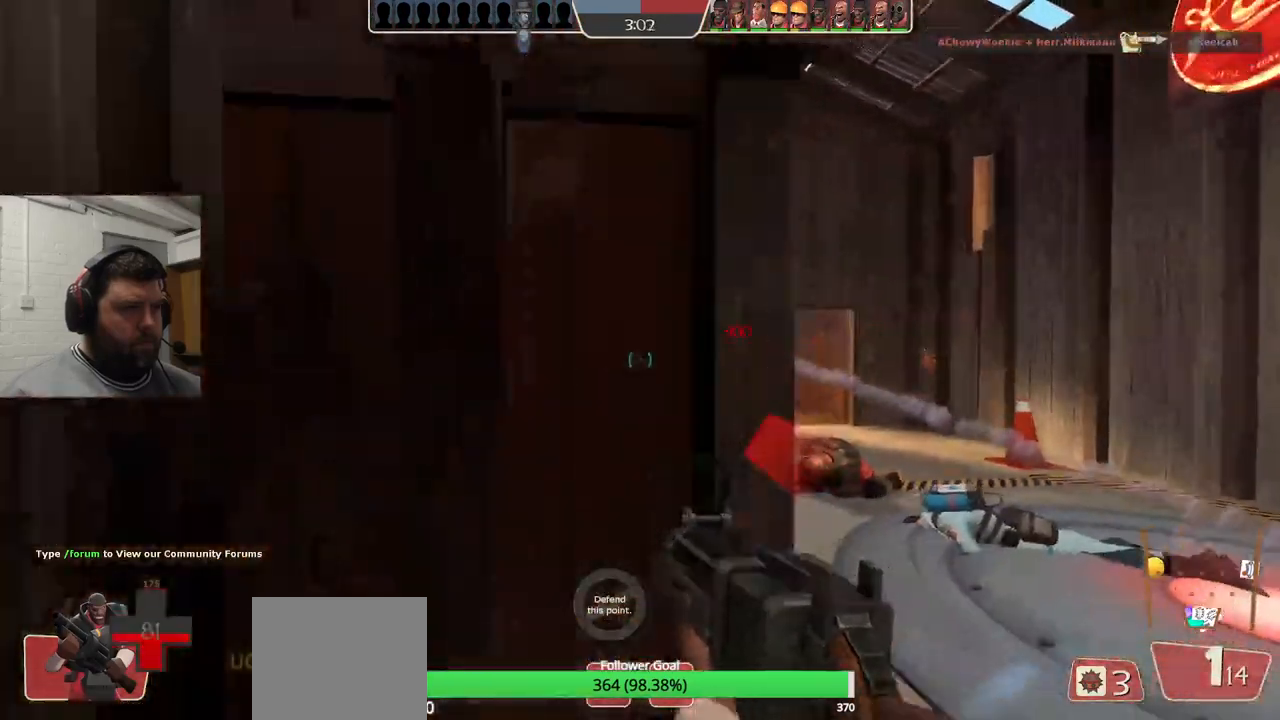
{"buttons": [], "left_stick": "center", "right_stick": "right", "events": [[17, "SQUARE", "up"], [17, "left_stick", "down-left"], [100, "SQUARE", "down"], [133, "left_stick", "center"], [200, "SQUARE", "up"], [417, "right_stick", "right"]]}
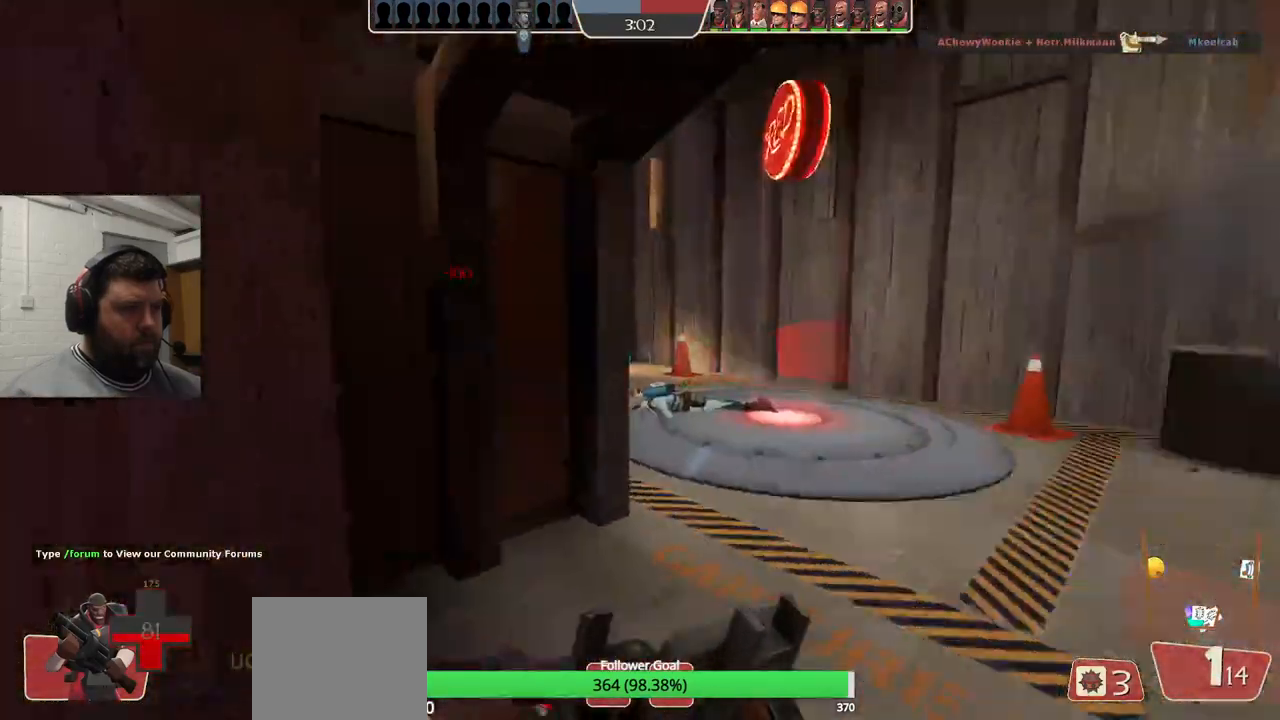
{"buttons": [], "left_stick": "center", "right_stick": "center", "events": [[33, "right_stick", "center"]]}
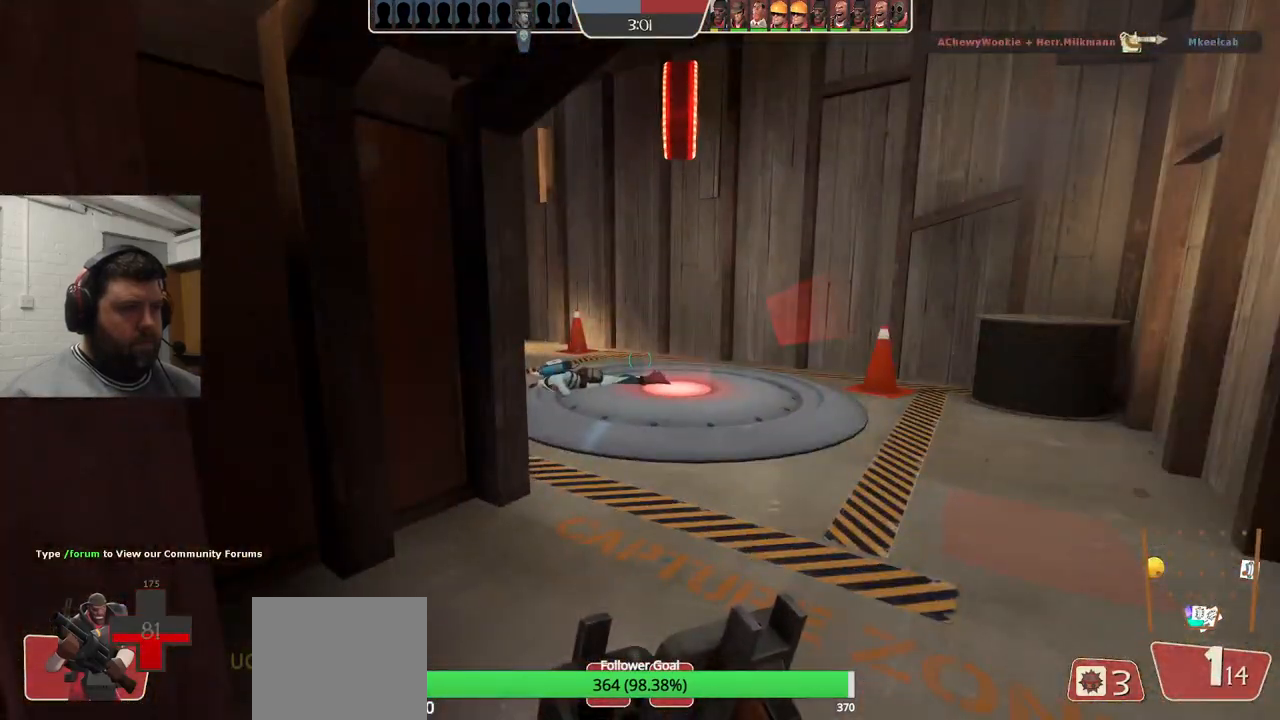
{"buttons": [], "left_stick": "center", "right_stick": "center", "events": [[433, "left_stick", "right"], [500, "left_stick", "center"]]}
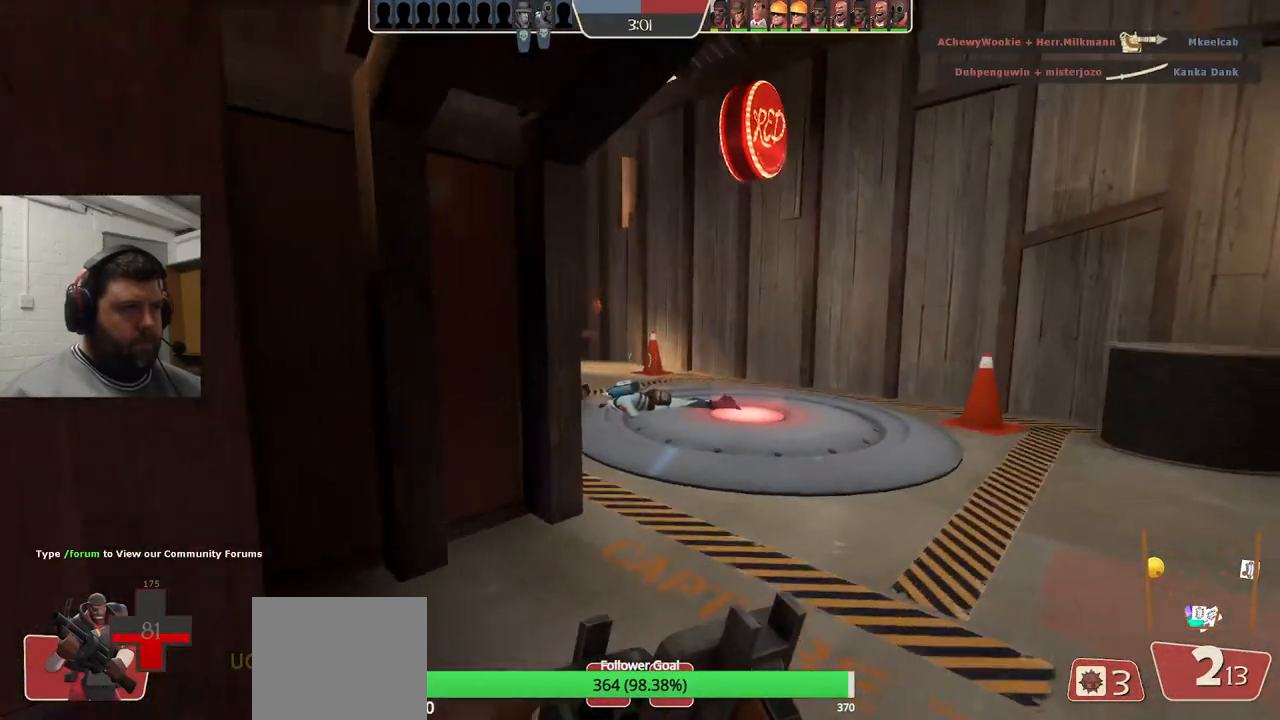
{"buttons": [], "left_stick": "center", "right_stick": "center", "events": []}
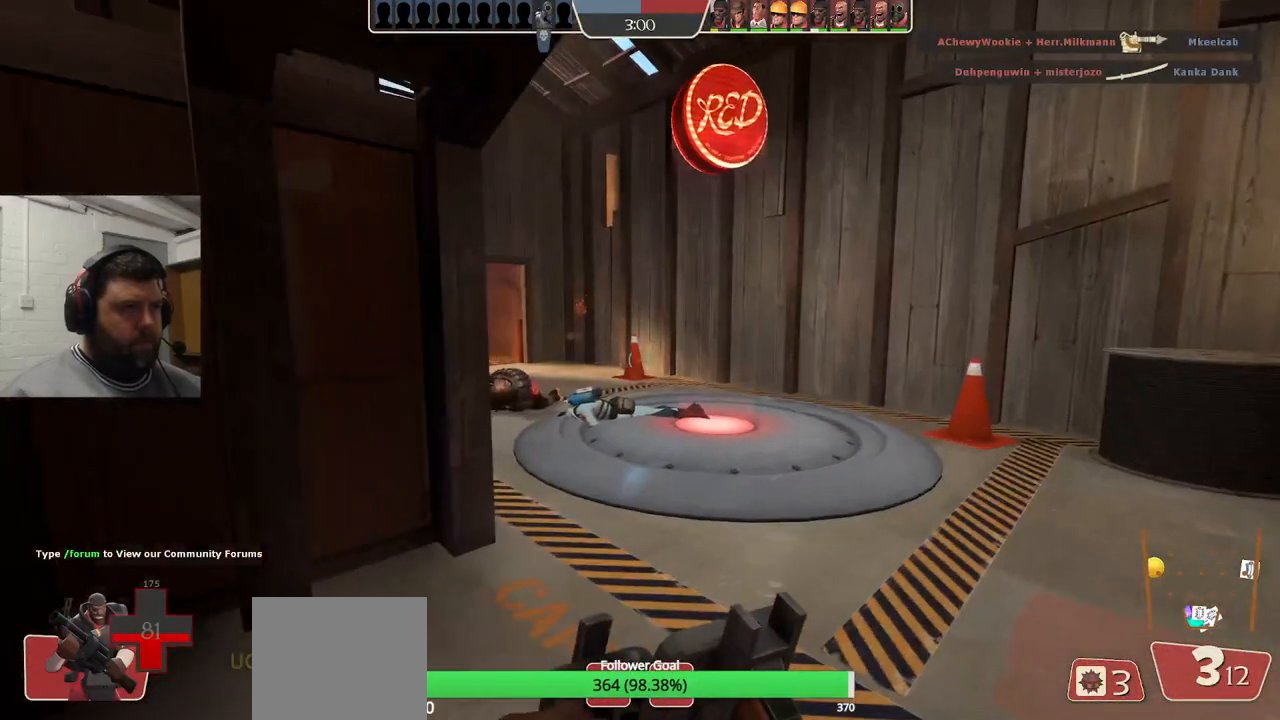
{"buttons": [], "left_stick": "center", "right_stick": "center", "events": []}
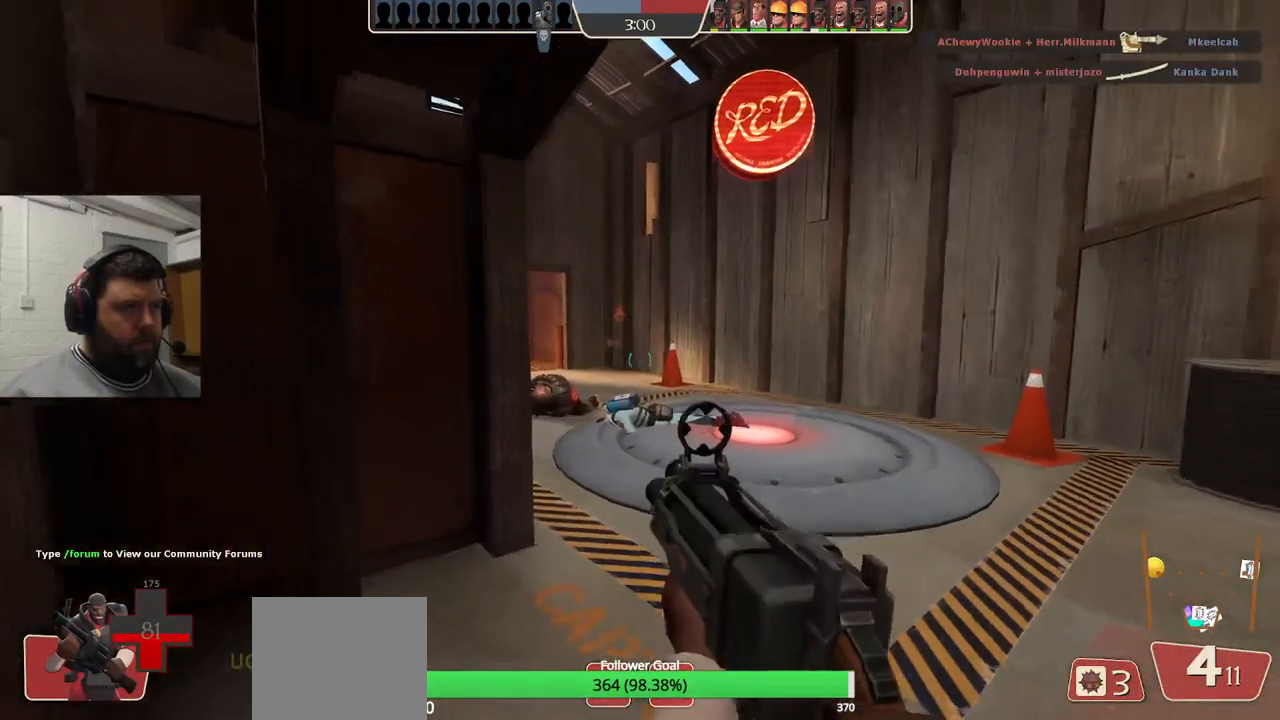
{"buttons": [], "left_stick": "up-right", "right_stick": "center", "events": [[433, "left_stick", "up-right"]]}
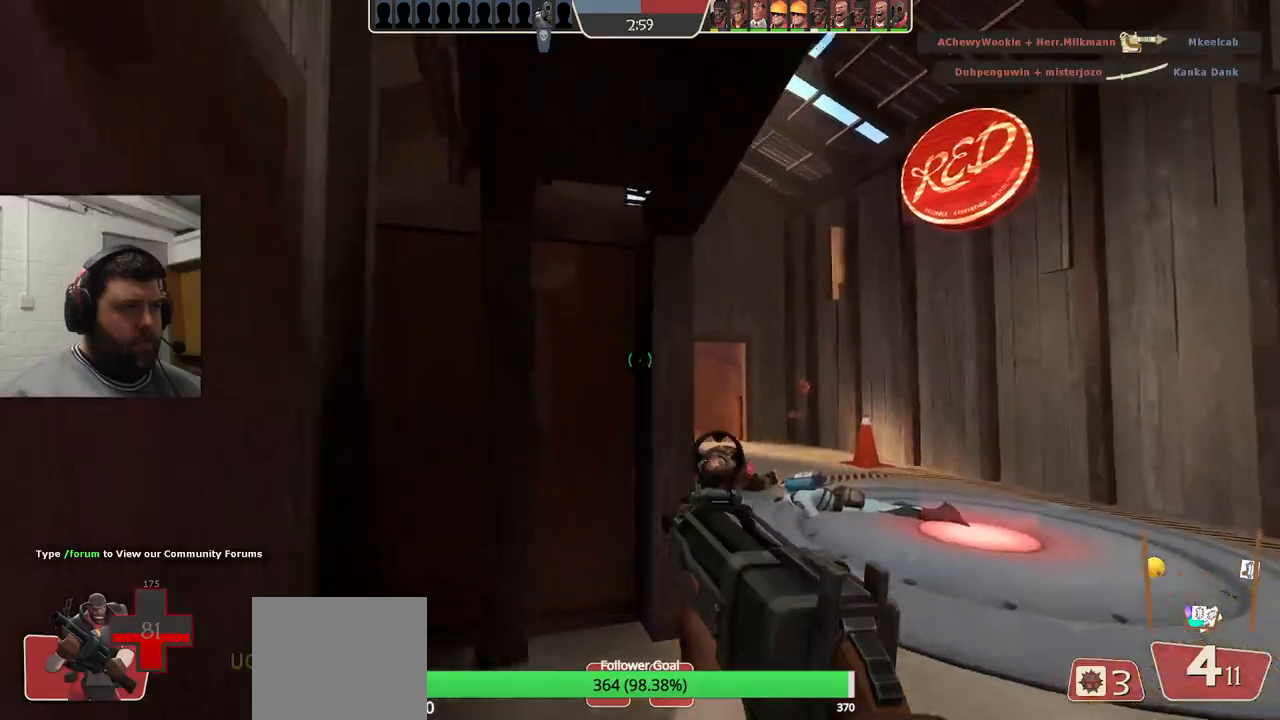
{"buttons": ["R2"], "left_stick": "center", "right_stick": "center"}
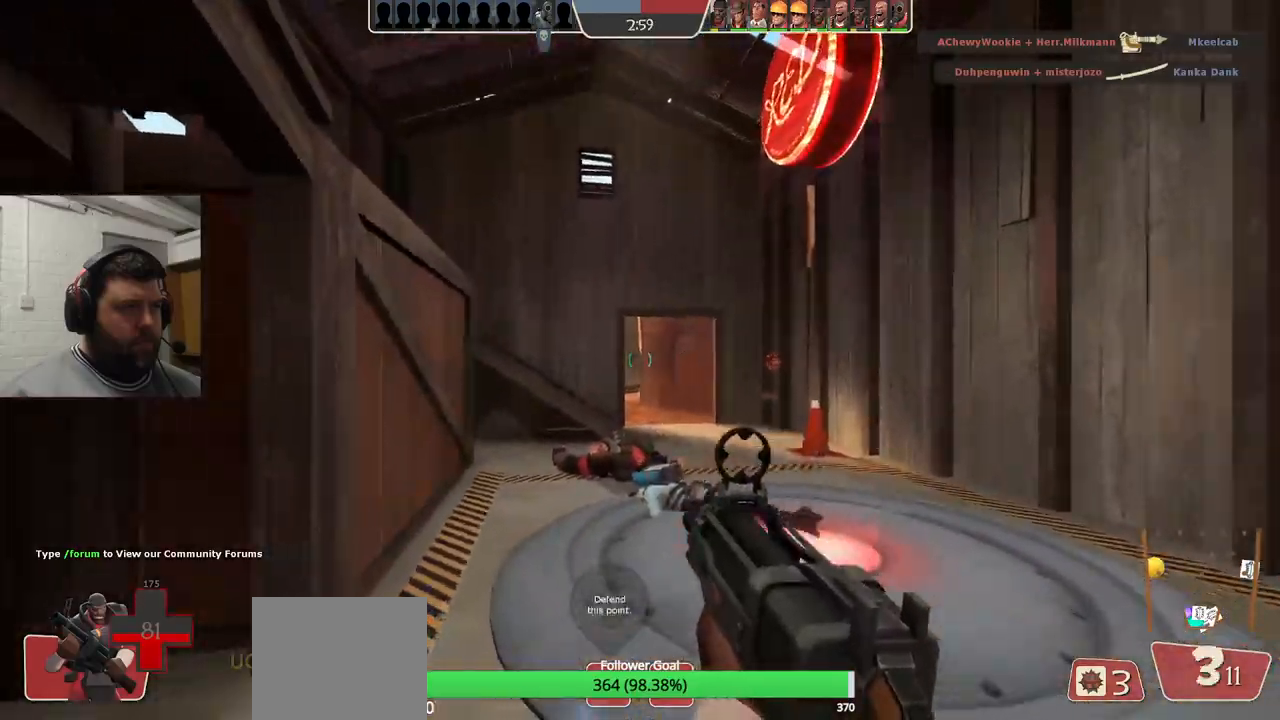
{"buttons": ["R2"], "left_stick": "center", "right_stick": "center", "events": [[333, "left_stick", "right"], [500, "left_stick", "center"]]}
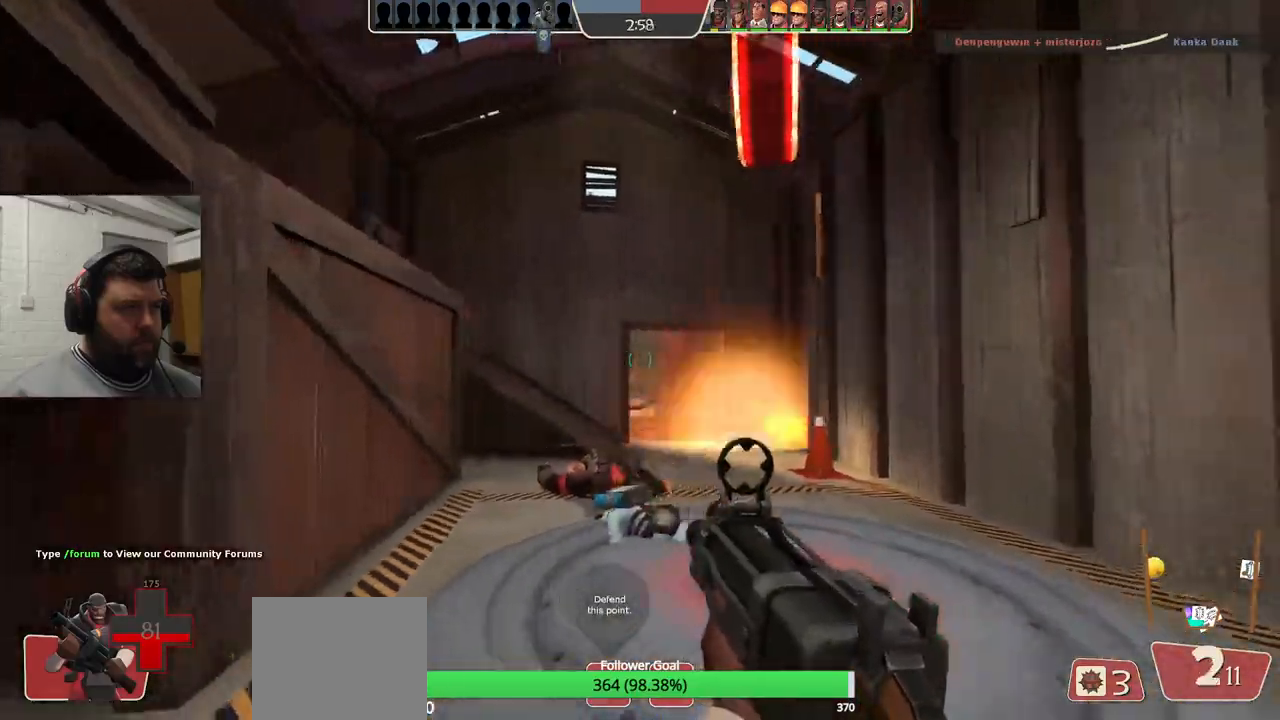
{"buttons": ["R2"], "left_stick": "center", "right_stick": "center", "events": []}
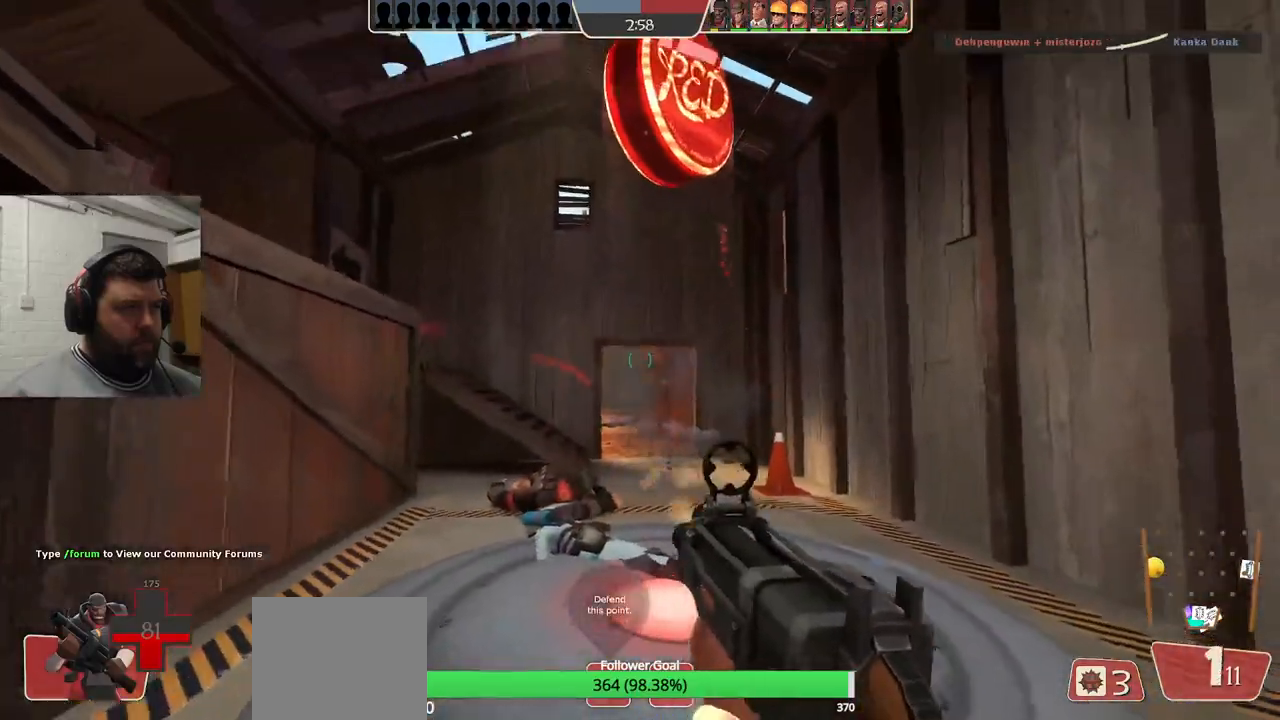
{"buttons": ["R2"], "left_stick": "center", "right_stick": "center", "events": [[50, "left_stick", "down"], [183, "left_stick", "up"], [450, "left_stick", "center"]]}
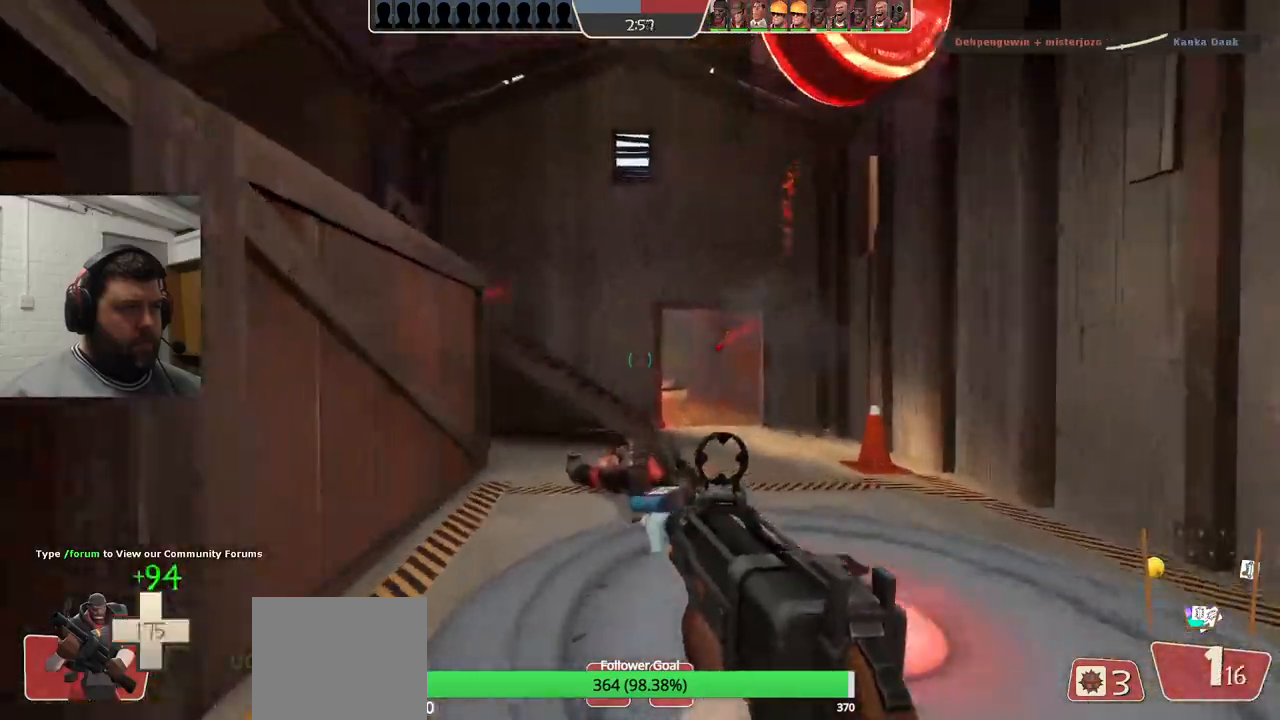
{"buttons": [], "left_stick": "down-left", "right_stick": "center", "events": [[33, "left_stick", "down-right"], [300, "left_stick", "down-left"], [433, "R2", "up"]]}
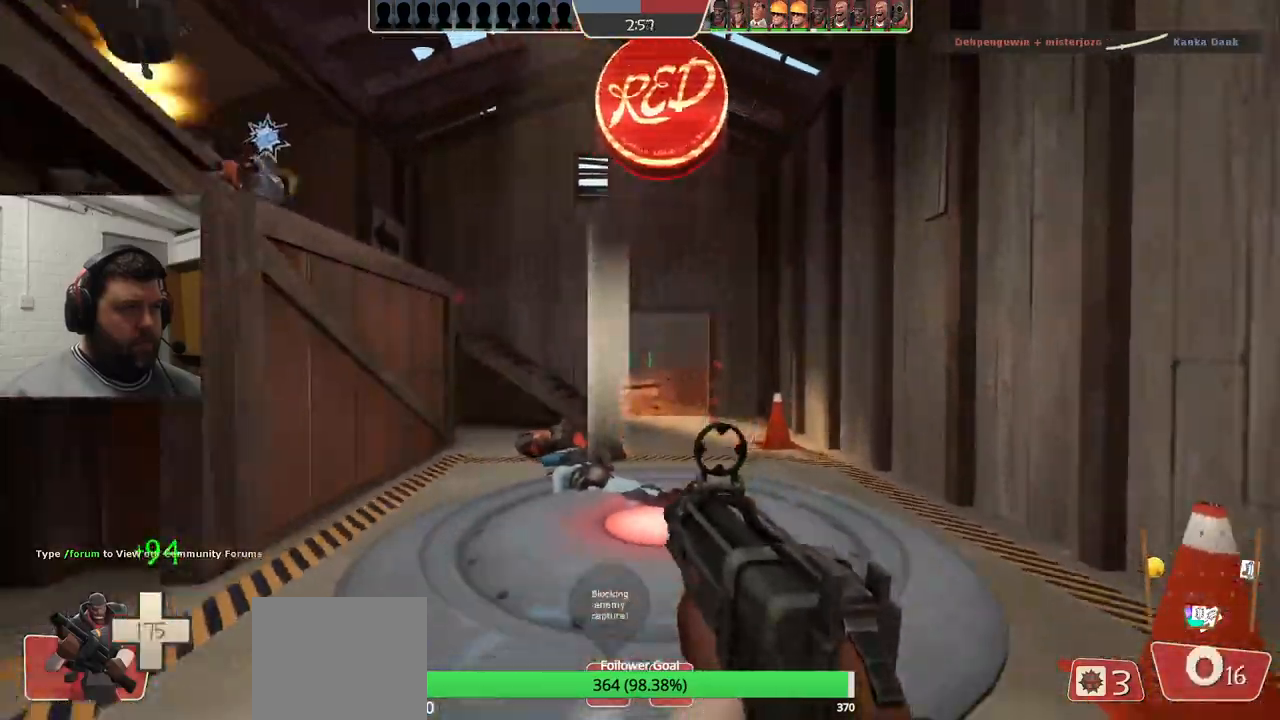
{"buttons": [], "left_stick": "left", "right_stick": "center", "events": [[33, "left_stick", "left"], [83, "SQUARE", "down"], [167, "SQUARE", "up"], [233, "SQUARE", "down"], [333, "SQUARE", "up"]]}
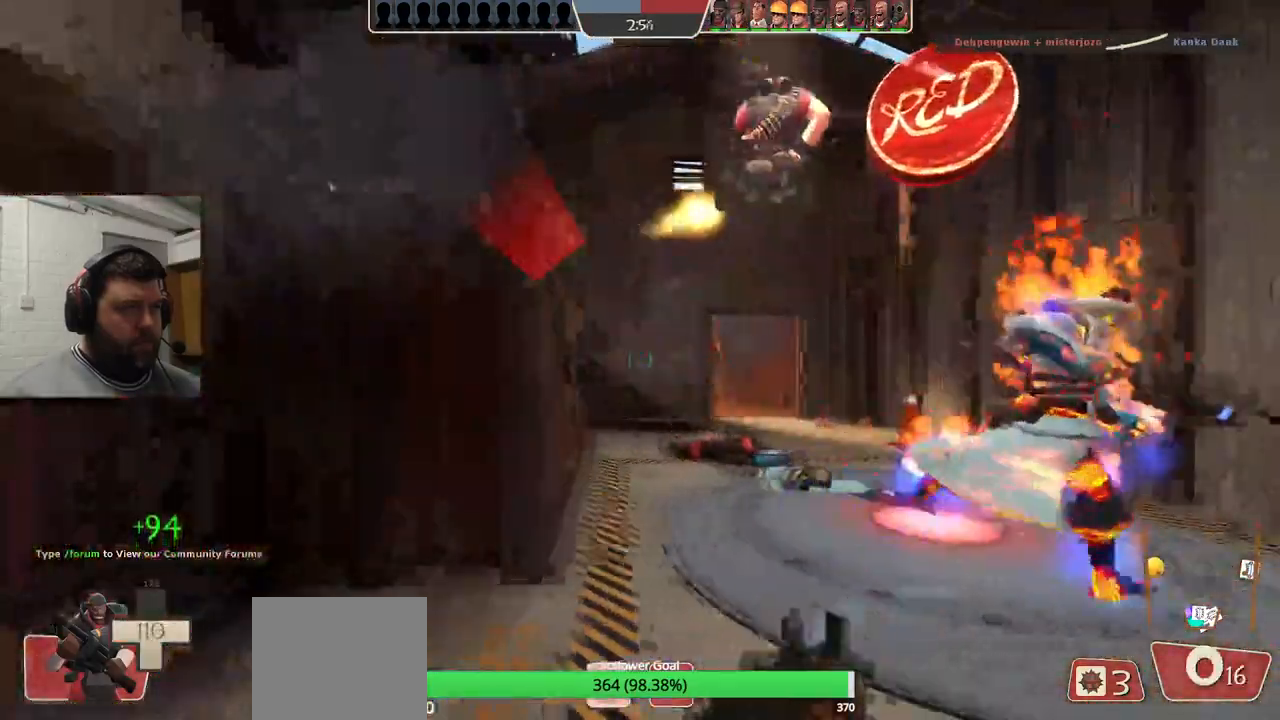
{"buttons": [], "left_stick": "right", "right_stick": "right", "events": [[17, "L2", "down"], [167, "L2", "up"], [400, "left_stick", "right"], [500, "right_stick", "right"]]}
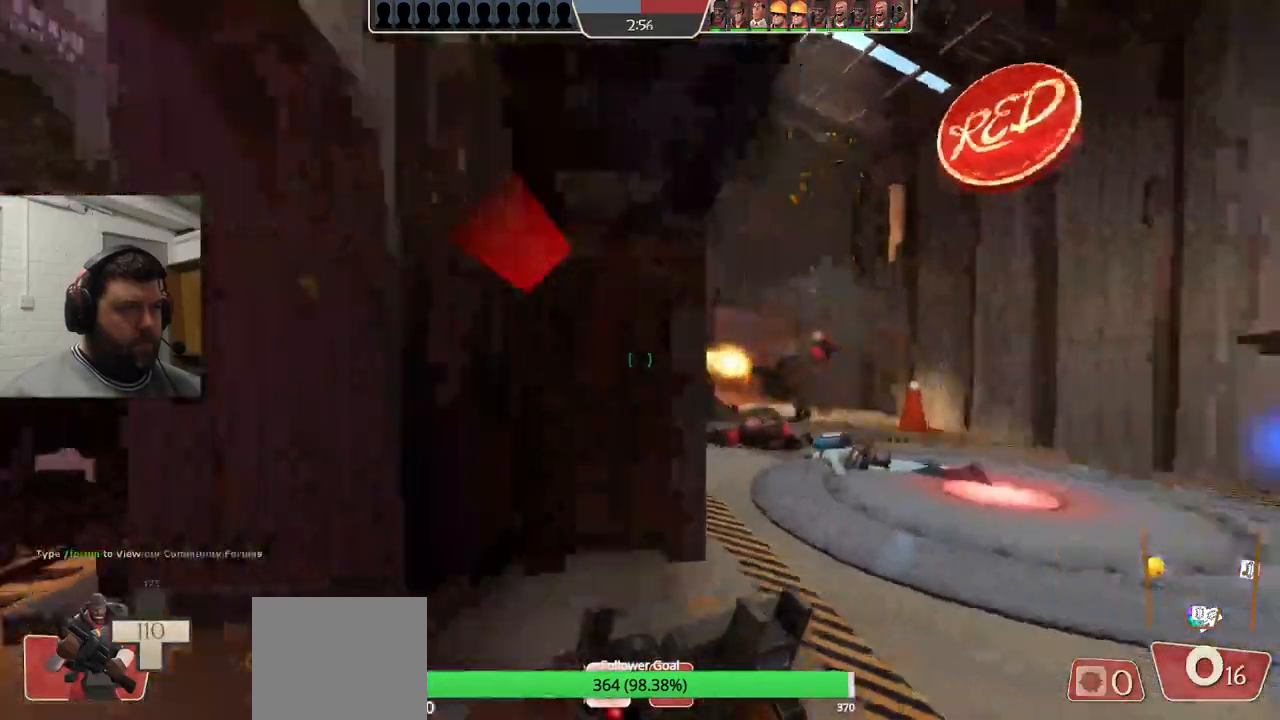
{"buttons": ["R2"], "left_stick": "down", "right_stick": "center", "events": [[50, "left_stick", "up"], [117, "right_stick", "center"], [233, "left_stick", "left"], [450, "left_stick", "down"], [500, "R2", "down"]]}